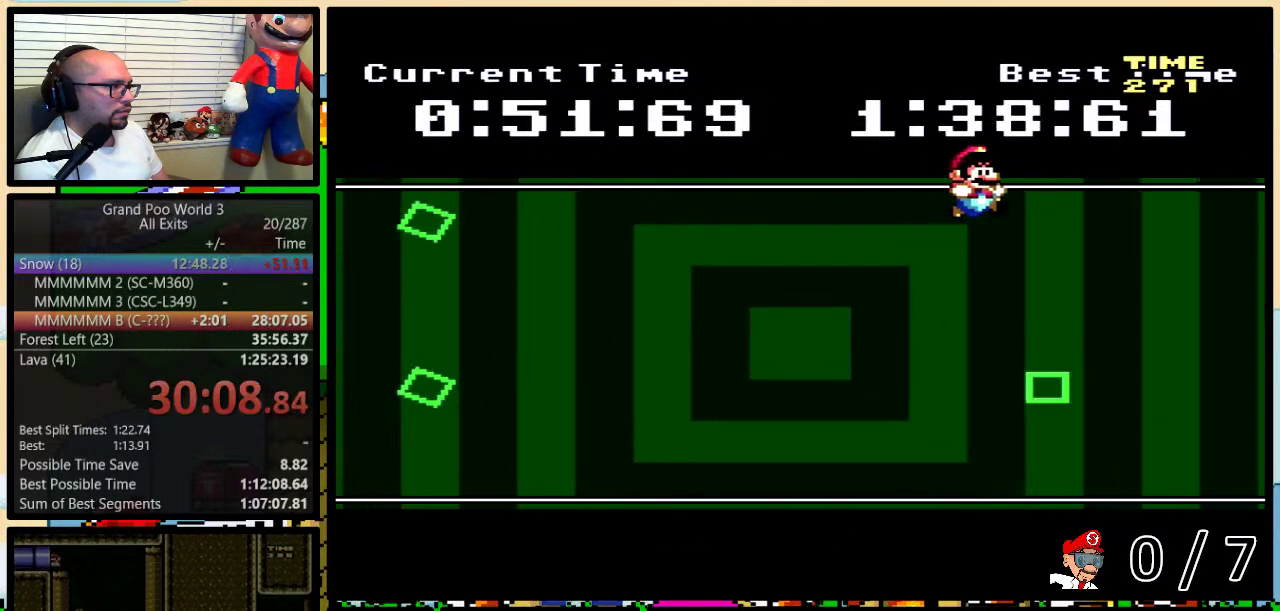
Gameplay with a controller (Nintendo layout); each line is a JSON object with the inputs held at the frame after it. "events" lists button and stick changes between this image and that frame as [ms after this image, input, new state], when the widget could be followed in between. Not read: L3 R3.
{"buttons": ["Y", "DPAD_LEFT"], "events": [[133, "DPAD_RIGHT", "up"], [217, "DPAD_LEFT", "down"]]}
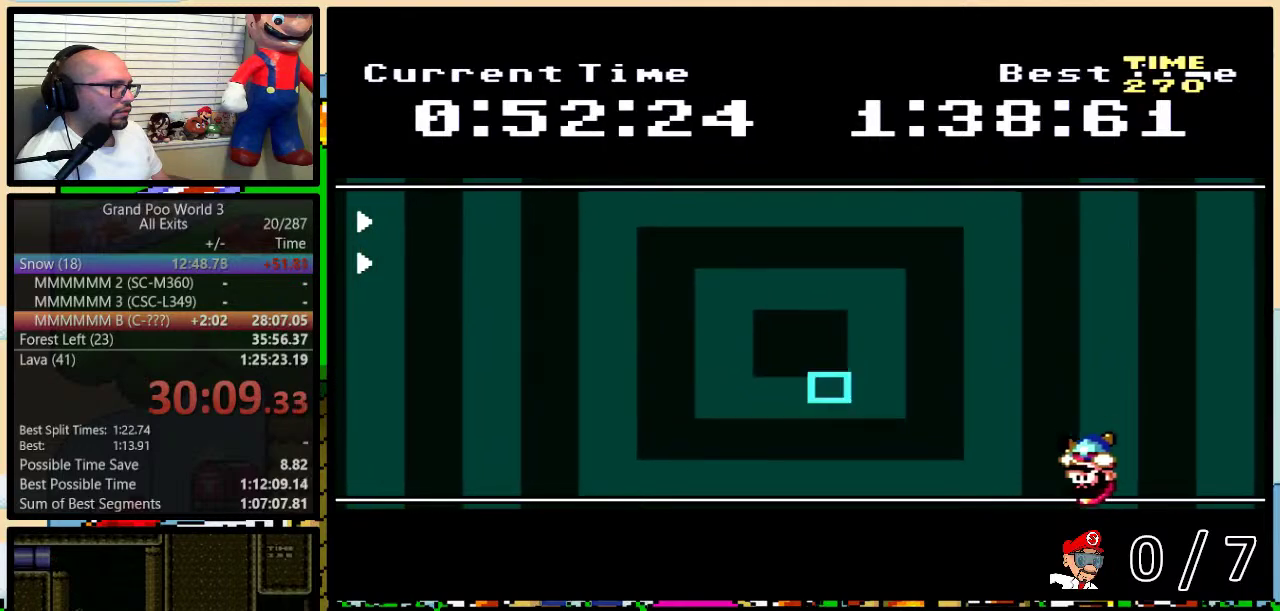
{"buttons": ["Y", "DPAD_RIGHT"], "events": [[317, "DPAD_UP", "down"], [333, "DPAD_LEFT", "up"], [333, "DPAD_RIGHT", "down"], [383, "DPAD_UP", "up"]]}
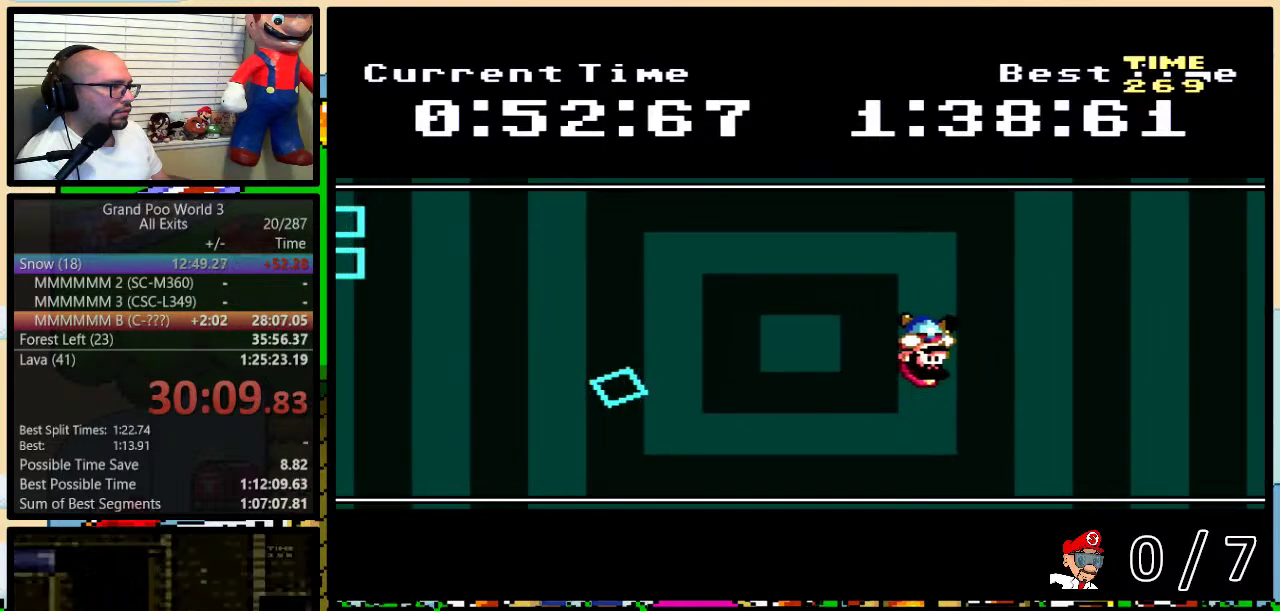
{"buttons": ["Y", "DPAD_LEFT"], "events": [[17, "DPAD_RIGHT", "up"], [317, "DPAD_LEFT", "down"]]}
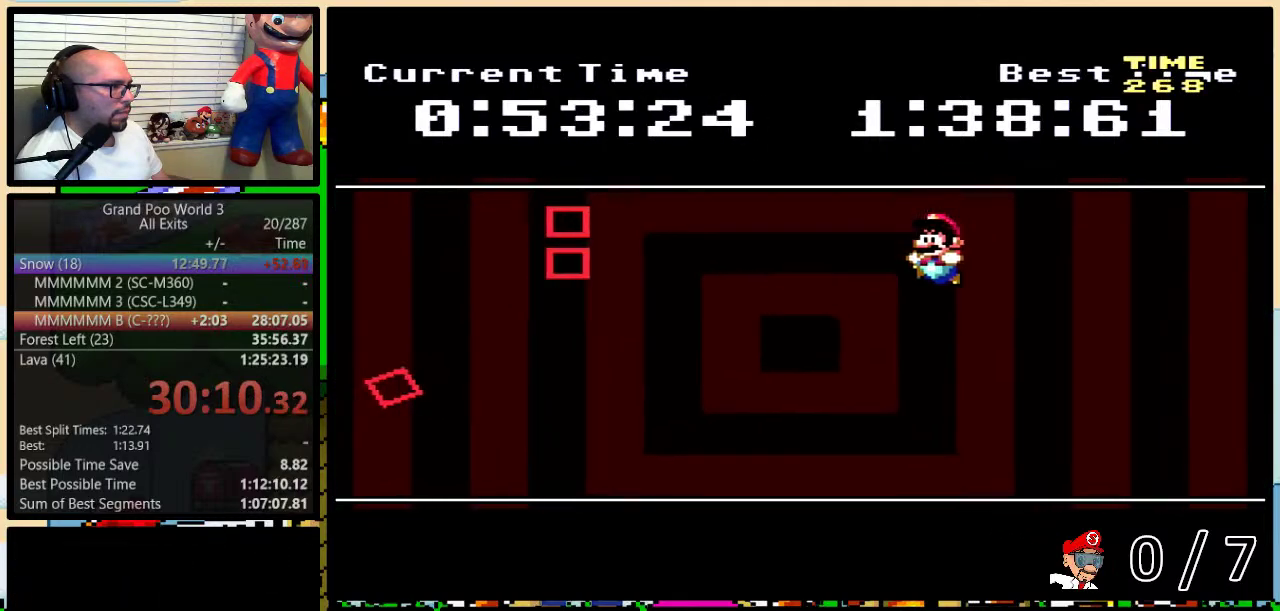
{"buttons": ["Y", "DPAD_UP", "DPAD_RIGHT"], "events": [[450, "DPAD_UP", "down"], [483, "DPAD_LEFT", "up"], [483, "DPAD_RIGHT", "down"]]}
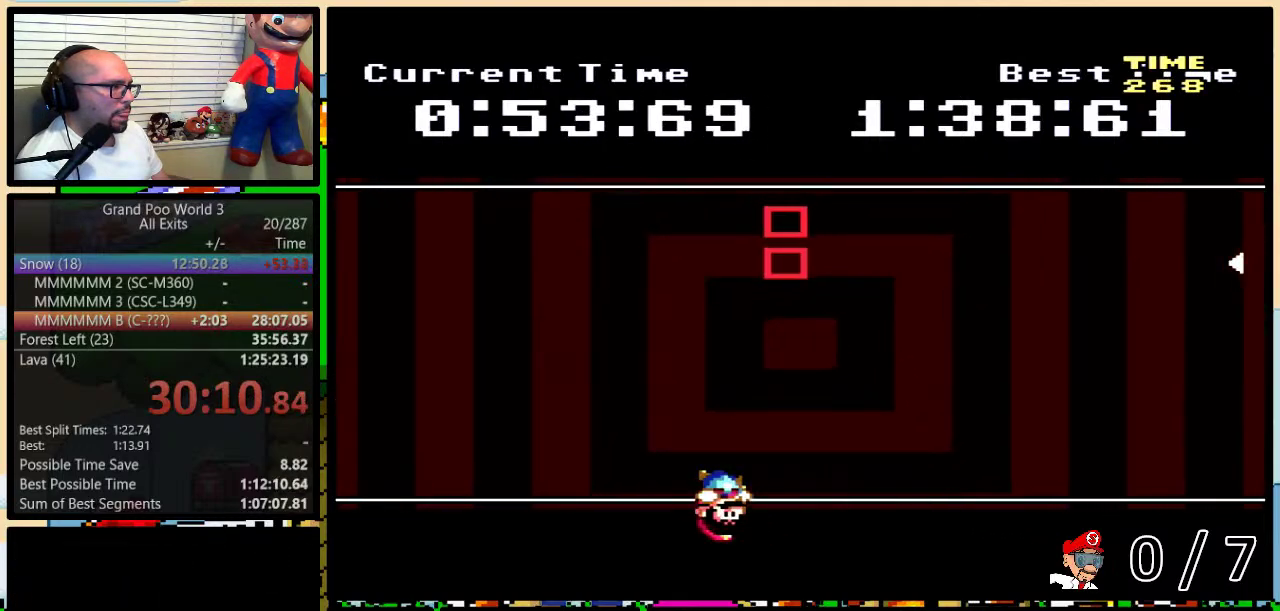
{"buttons": ["Y"], "events": [[50, "DPAD_UP", "up"], [100, "DPAD_RIGHT", "up"]]}
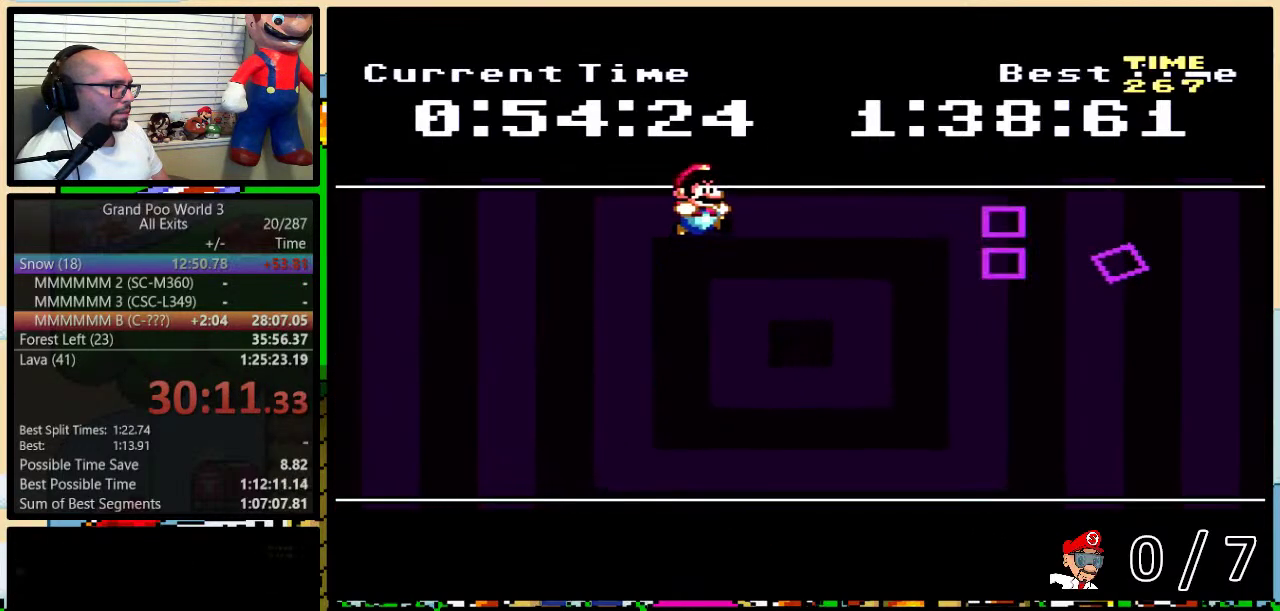
{"buttons": ["Y", "DPAD_RIGHT"], "events": [[183, "DPAD_RIGHT", "down"]]}
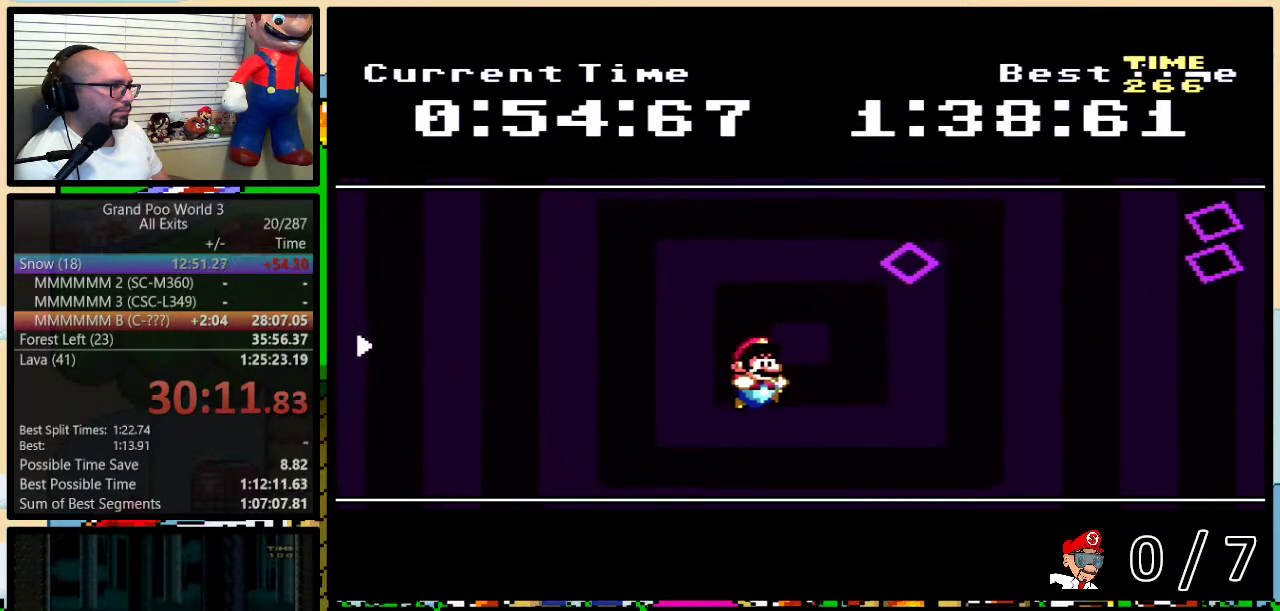
{"buttons": ["Y"], "events": [[100, "DPAD_RIGHT", "up"], [133, "DPAD_LEFT", "down"], [283, "DPAD_LEFT", "up"]]}
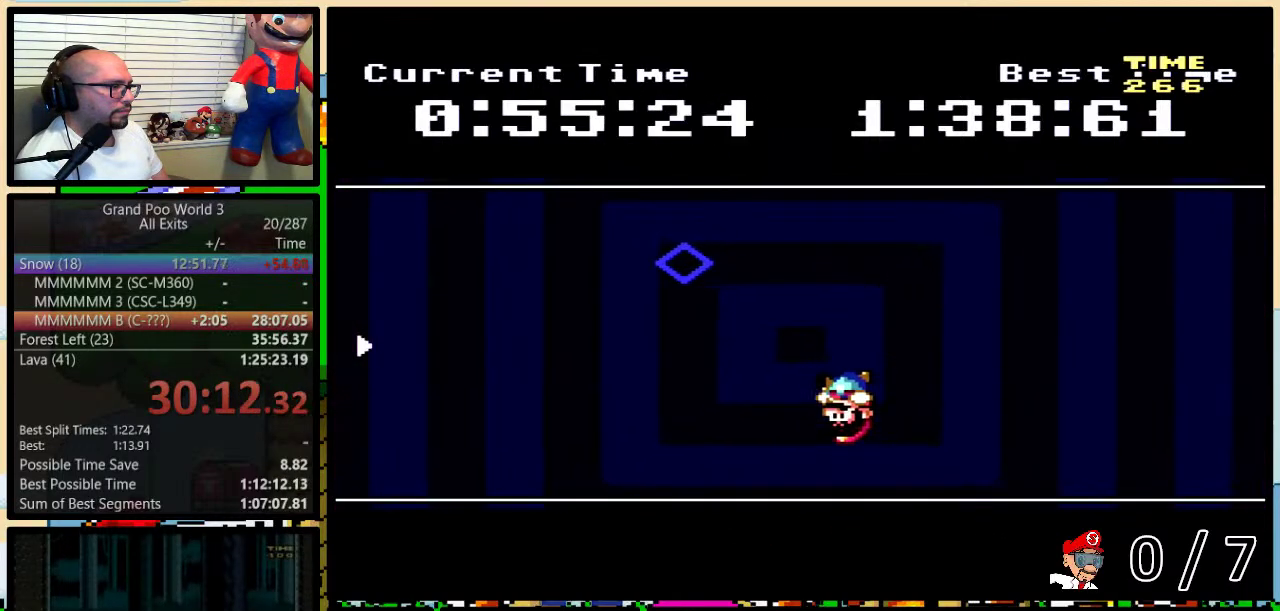
{"buttons": ["Y", "DPAD_RIGHT"], "events": [[383, "DPAD_RIGHT", "down"]]}
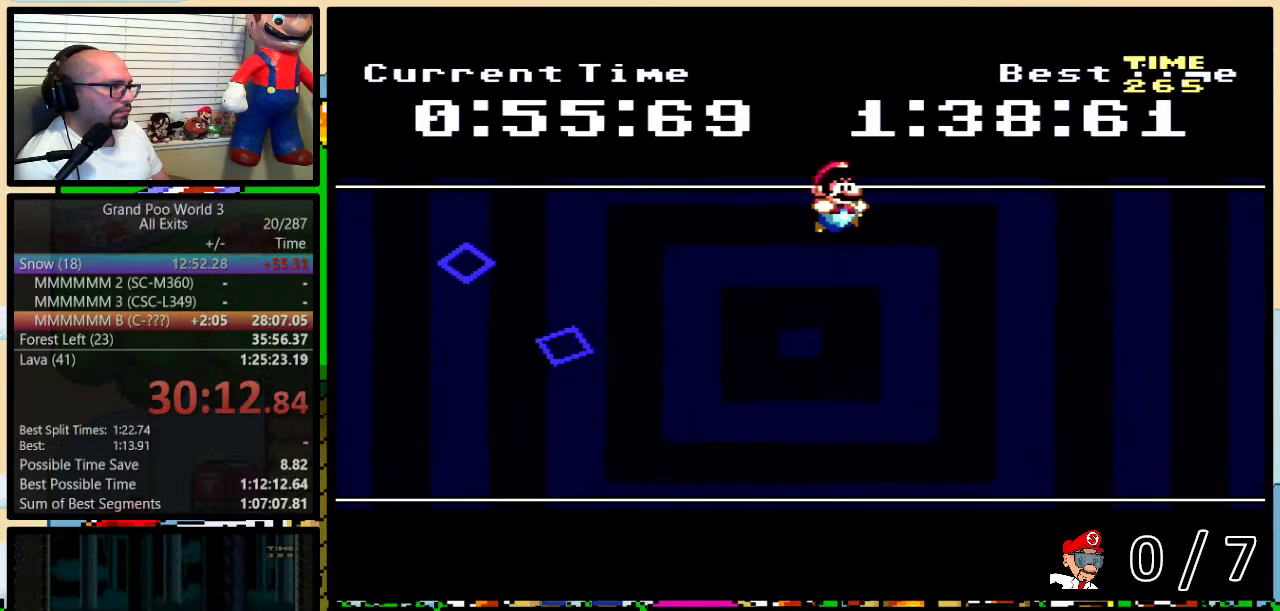
{"buttons": ["Y", "DPAD_LEFT"], "events": [[200, "DPAD_LEFT", "down"], [200, "DPAD_RIGHT", "up"]]}
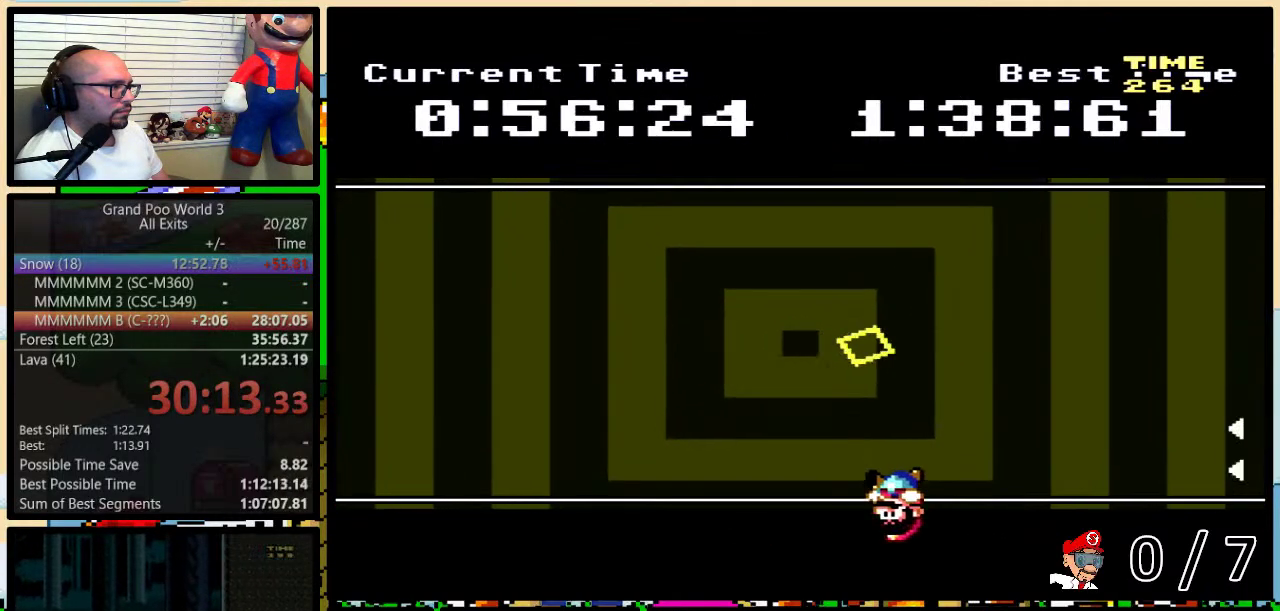
{"buttons": ["Y", "DPAD_RIGHT"], "events": [[183, "DPAD_LEFT", "up"], [183, "DPAD_RIGHT", "down"], [183, "DPAD_UP", "down"], [233, "DPAD_UP", "up"]]}
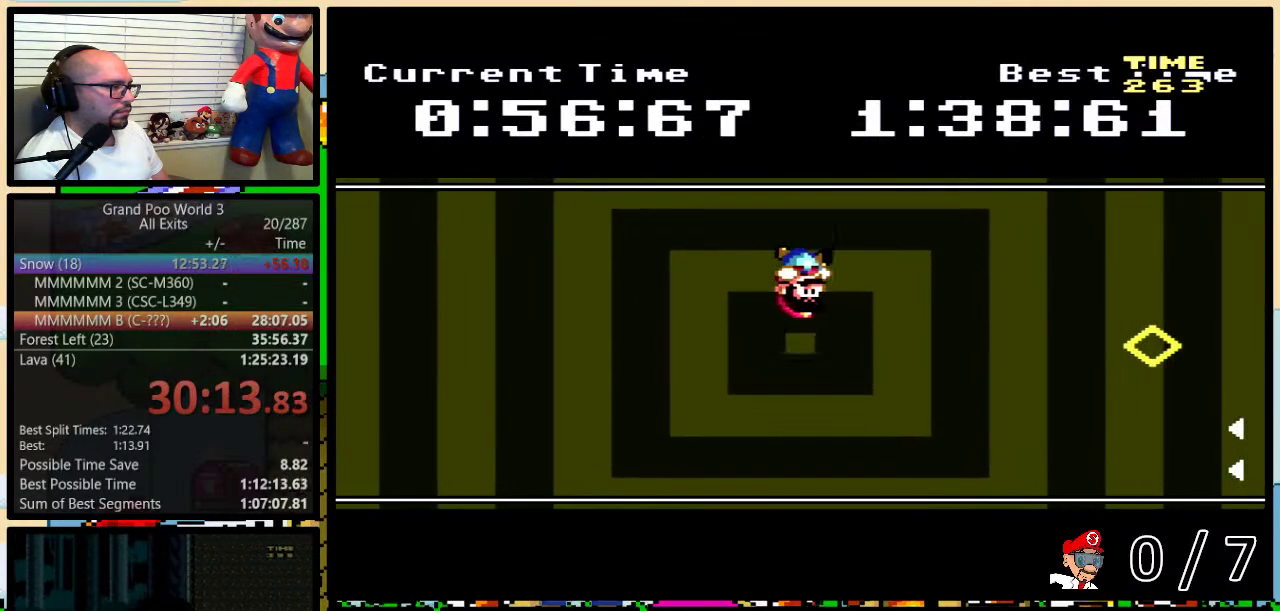
{"buttons": ["Y", "DPAD_UP", "DPAD_LEFT"], "events": [[383, "DPAD_UP", "down"], [400, "DPAD_LEFT", "down"], [400, "DPAD_RIGHT", "up"], [450, "DPAD_UP", "up"], [500, "DPAD_UP", "down"]]}
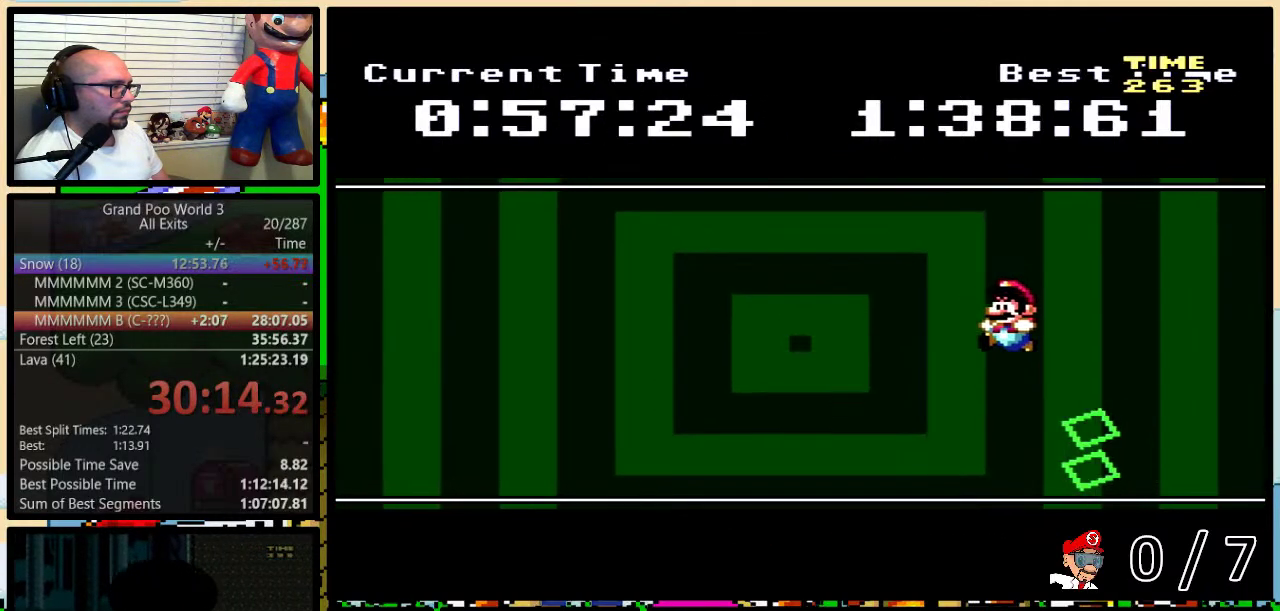
{"buttons": ["Y"], "events": [[350, "DPAD_UP", "up"], [383, "DPAD_LEFT", "up"]]}
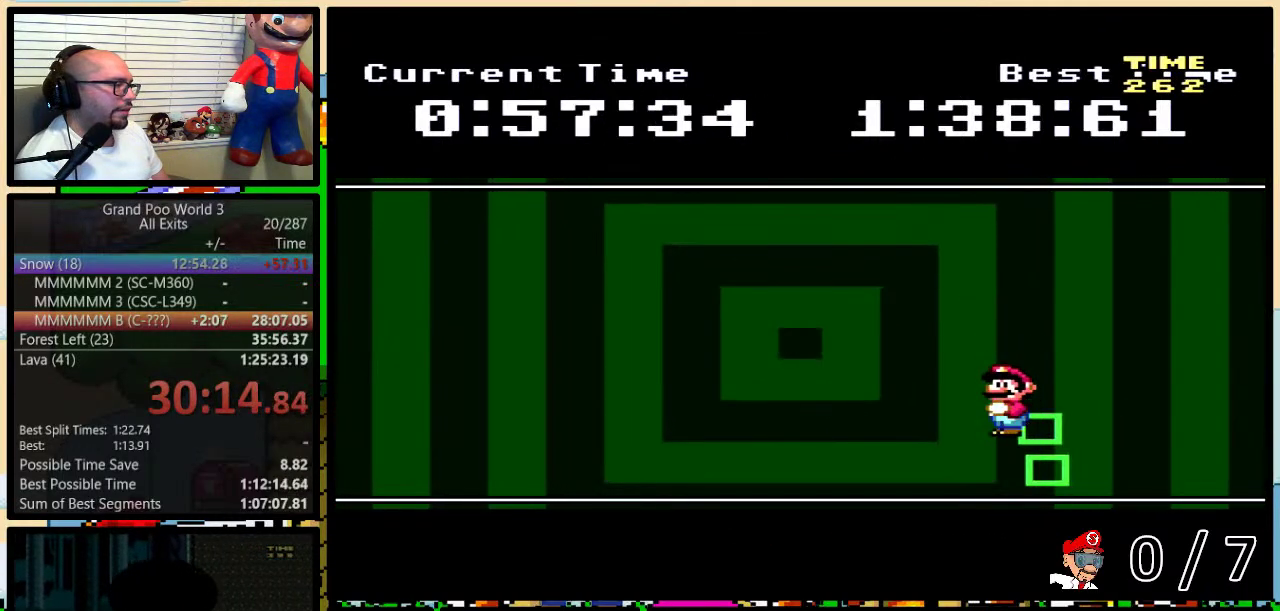
{"buttons": ["Y"], "events": []}
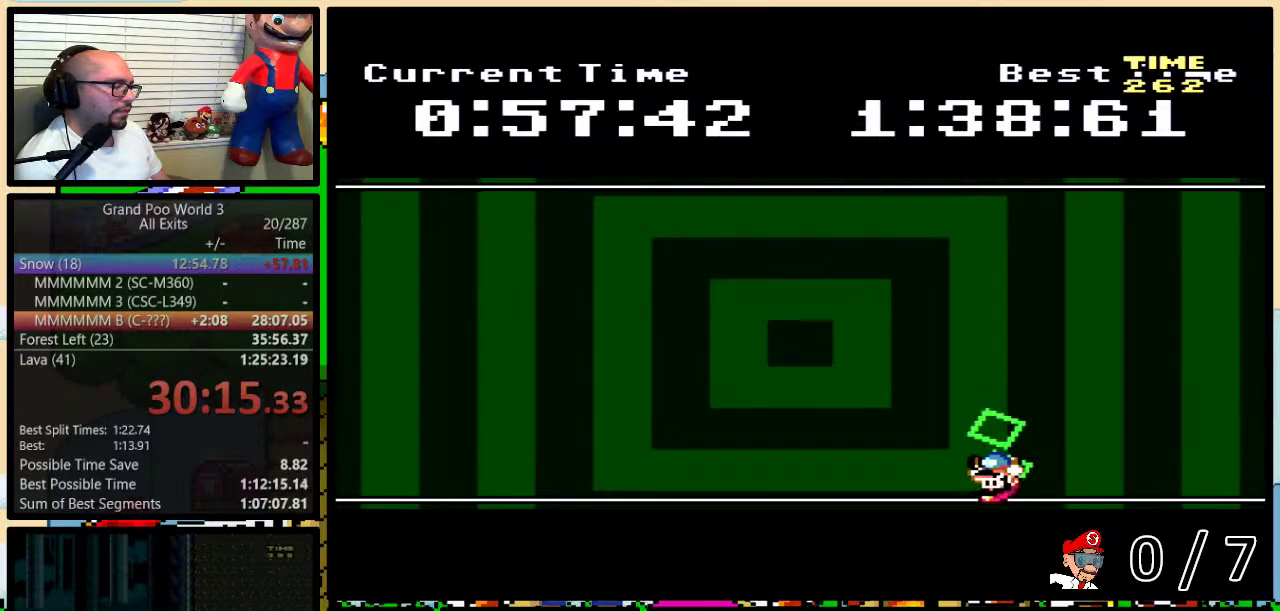
{"buttons": ["Y"], "events": []}
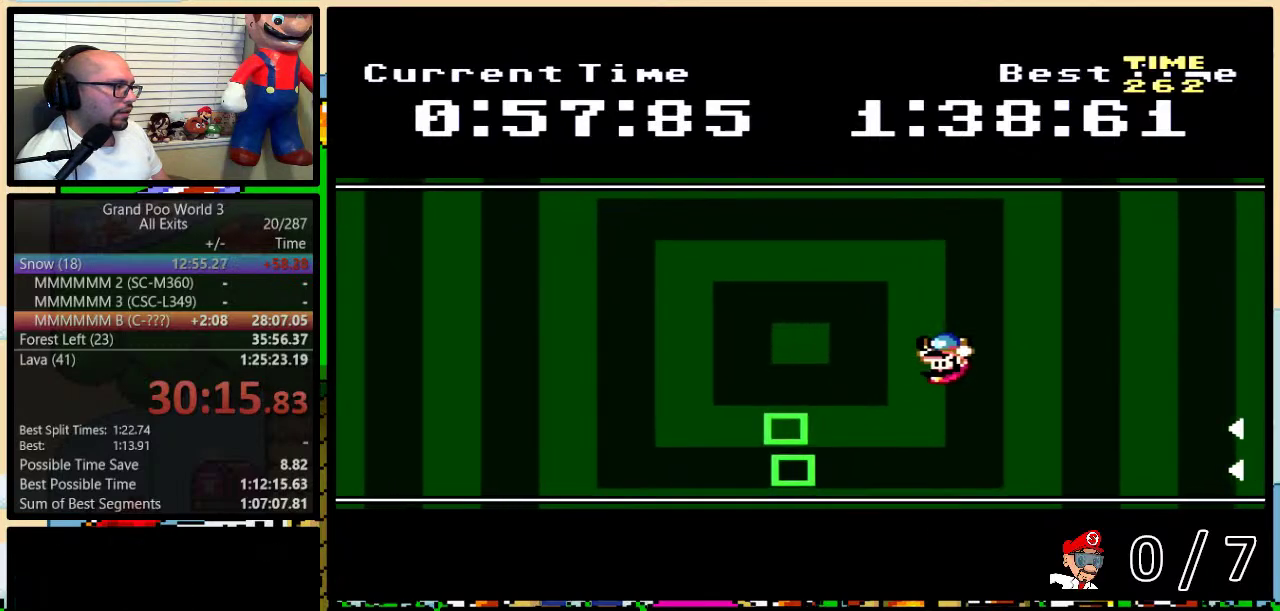
{"buttons": ["Y", "DPAD_RIGHT"], "events": [[50, "DPAD_RIGHT", "down"]]}
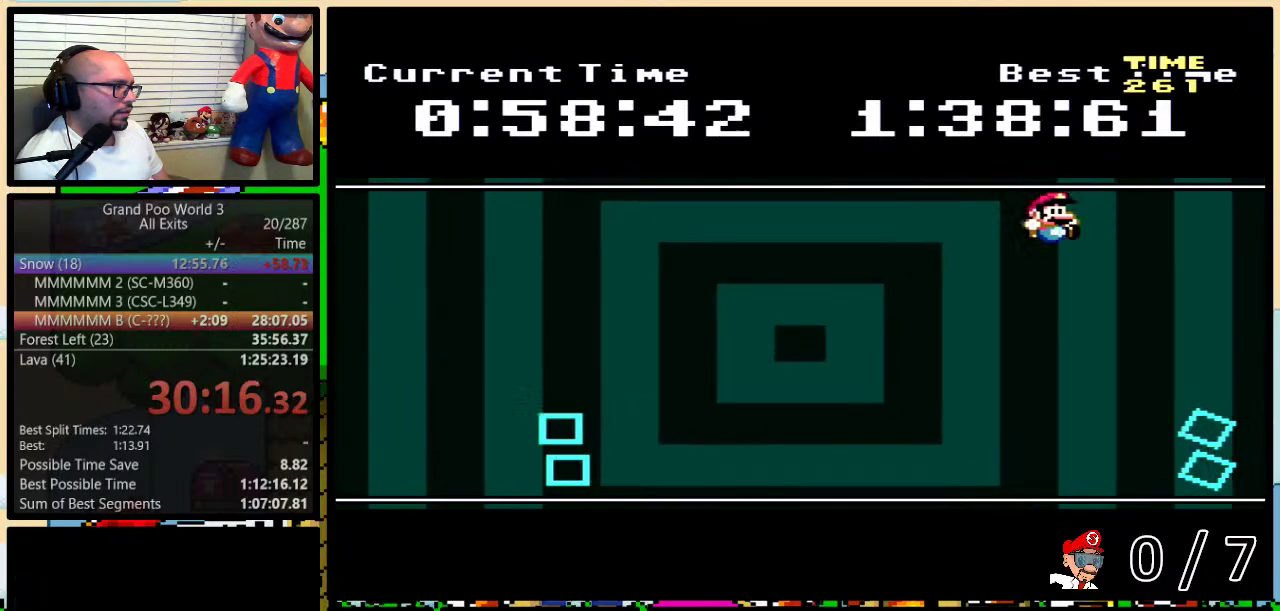
{"buttons": ["Y", "DPAD_LEFT"], "events": [[50, "DPAD_LEFT", "down"], [50, "DPAD_RIGHT", "up"], [150, "DPAD_LEFT", "up"], [400, "DPAD_LEFT", "down"]]}
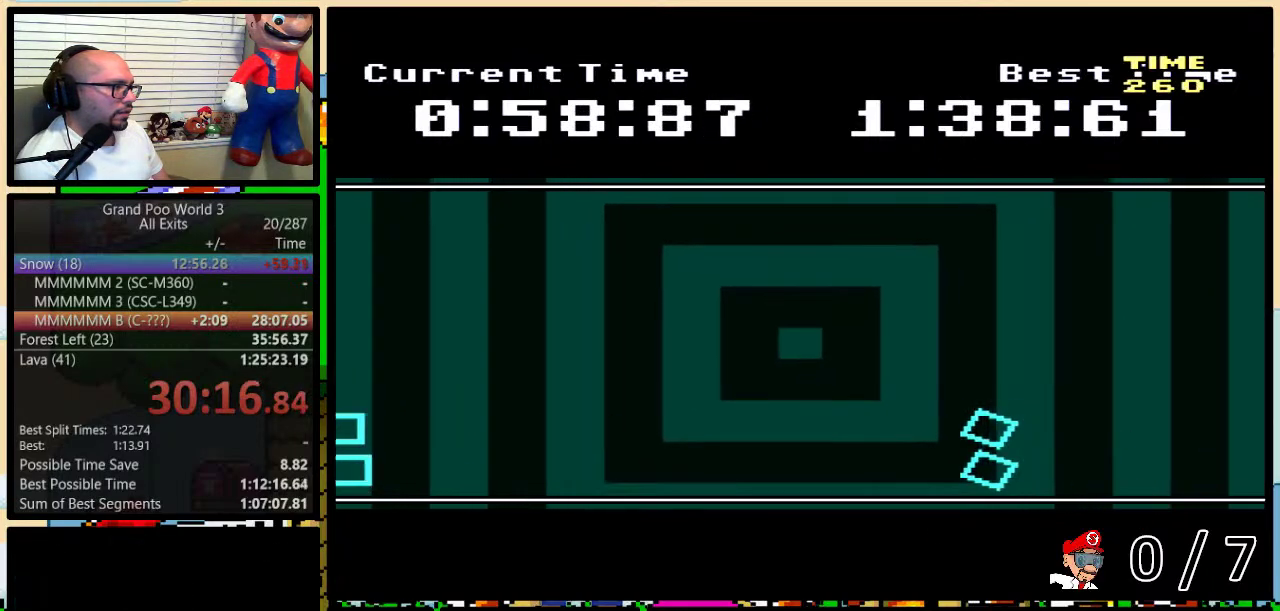
{"buttons": ["Y", "DPAD_RIGHT"], "events": [[350, "DPAD_UP", "down"], [400, "DPAD_LEFT", "up"], [417, "DPAD_RIGHT", "down"], [417, "DPAD_UP", "up"]]}
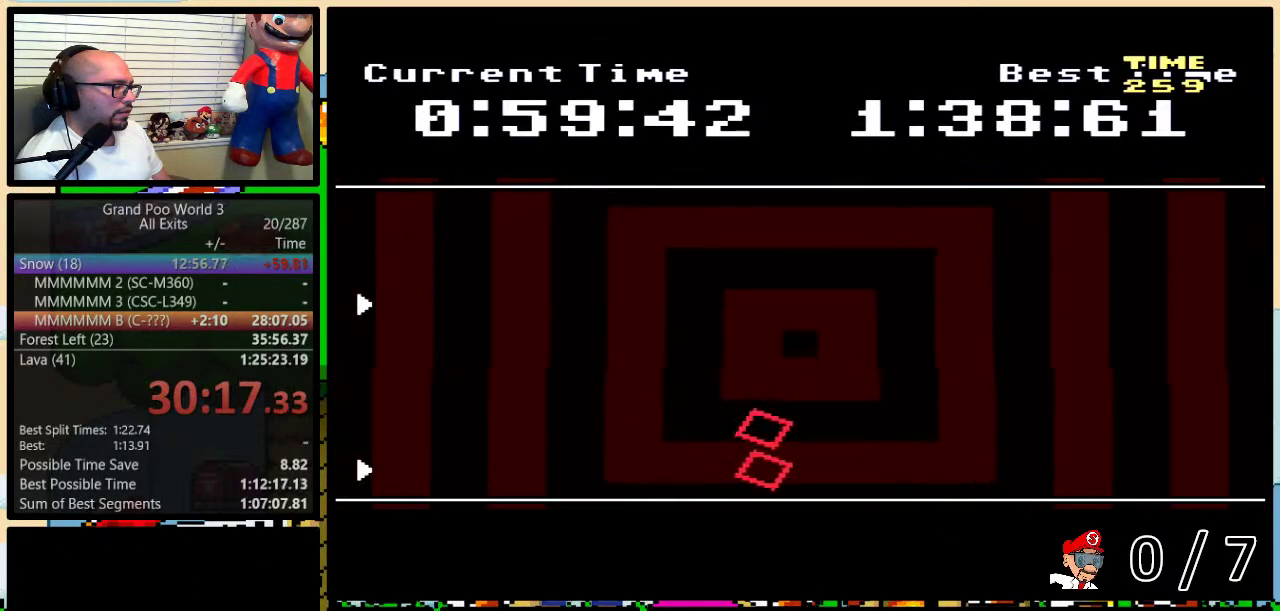
{"buttons": ["Y"], "events": [[50, "DPAD_RIGHT", "up"]]}
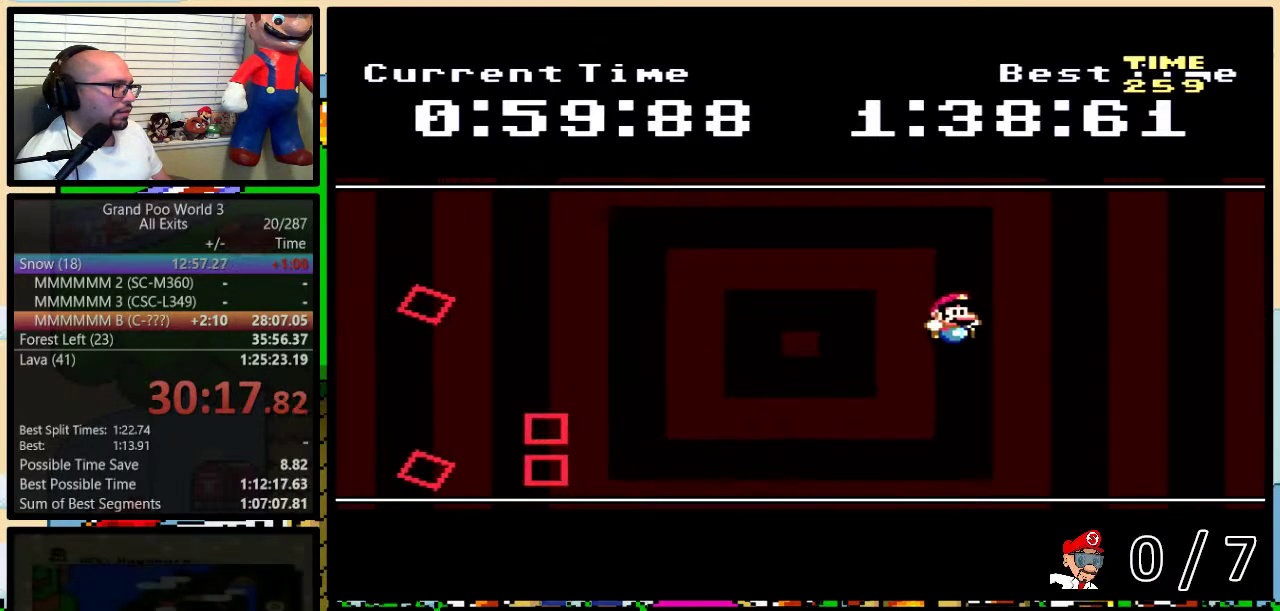
{"buttons": ["Y"], "events": []}
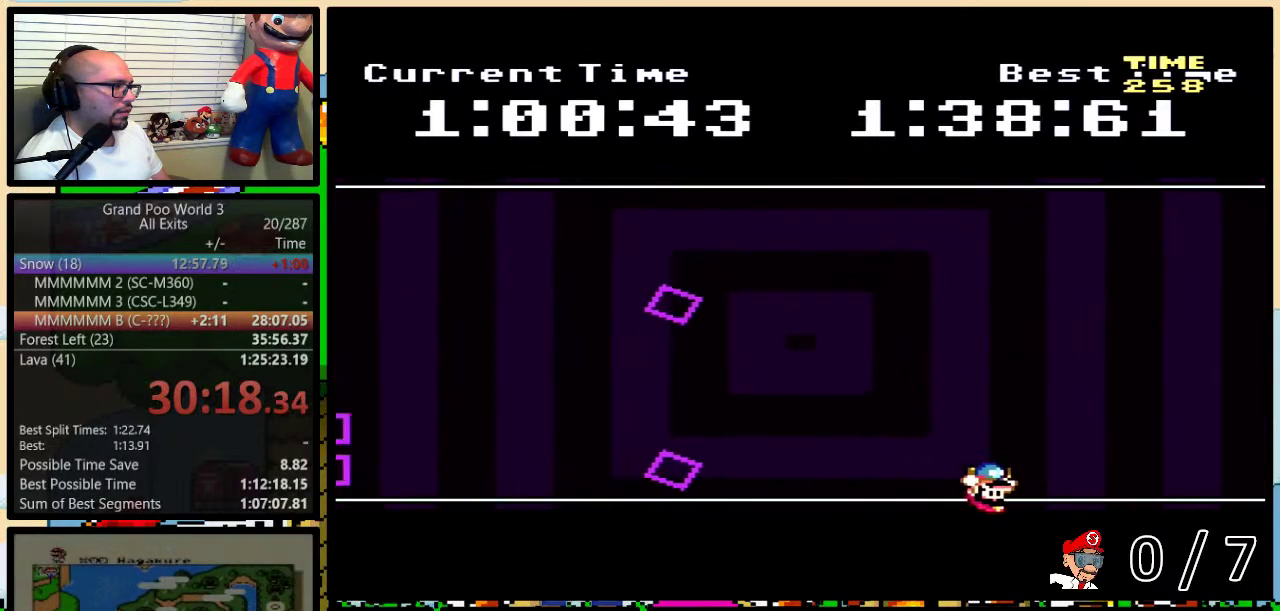
{"buttons": ["Y", "DPAD_LEFT"], "events": [[100, "DPAD_RIGHT", "down"], [200, "DPAD_LEFT", "down"], [200, "DPAD_RIGHT", "up"]]}
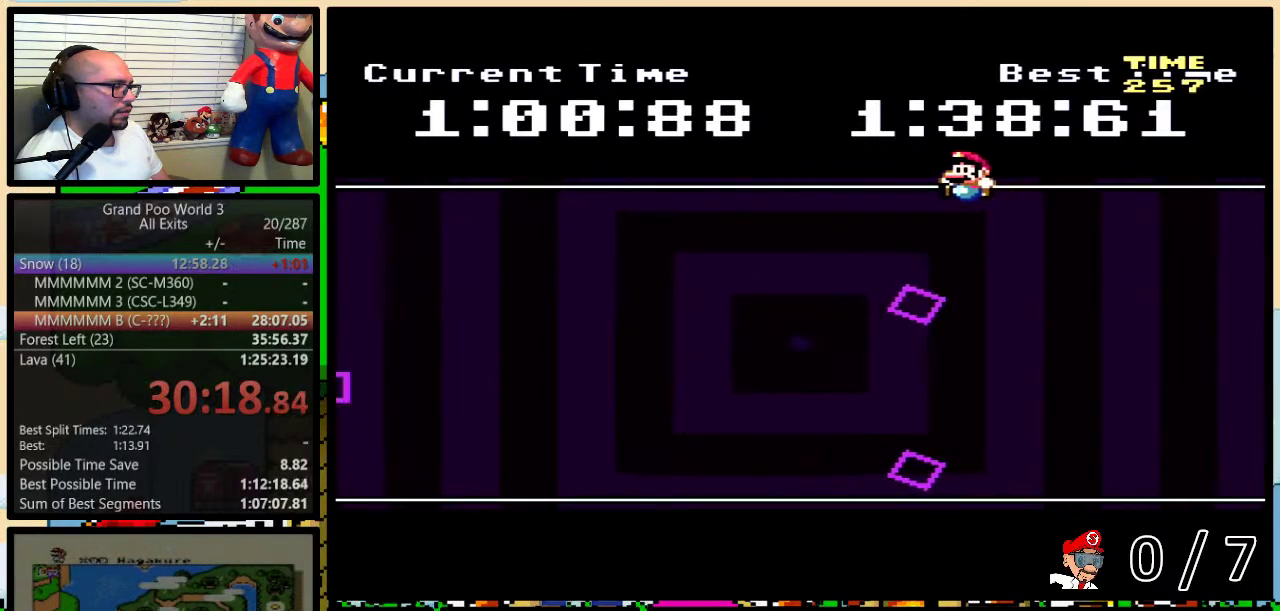
{"buttons": ["Y"], "events": [[150, "DPAD_LEFT", "up"], [150, "DPAD_UP", "down"], [167, "DPAD_RIGHT", "down"], [200, "DPAD_UP", "up"], [317, "DPAD_RIGHT", "up"]]}
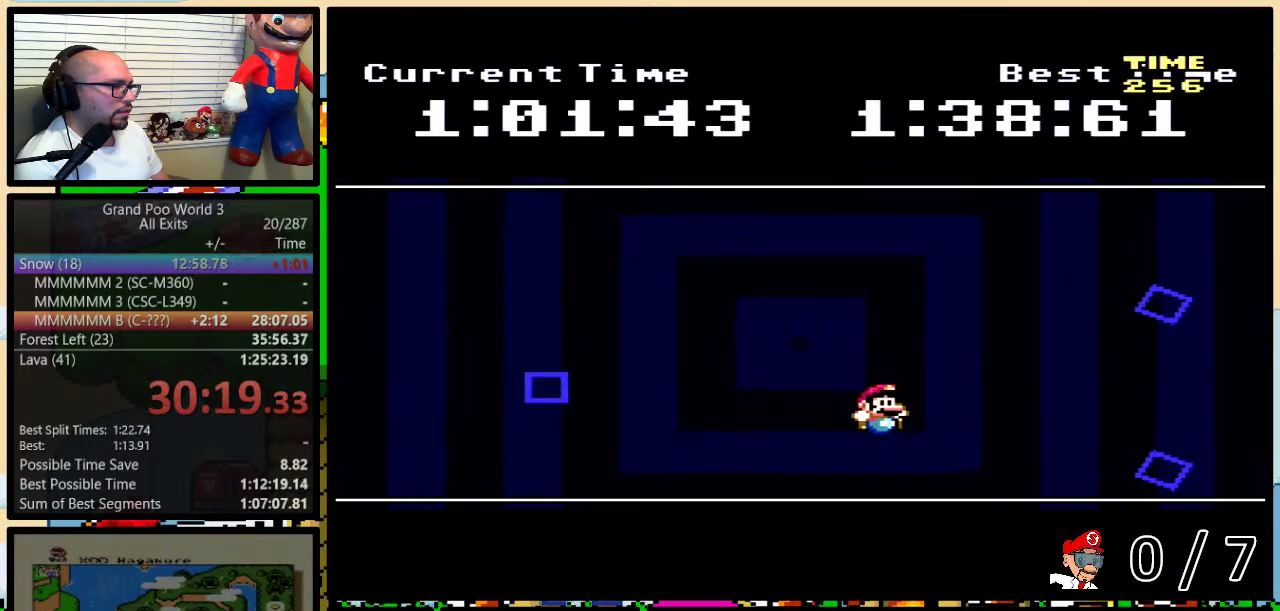
{"buttons": ["Y", "DPAD_LEFT"], "events": [[150, "DPAD_RIGHT", "down"], [267, "DPAD_RIGHT", "up"], [450, "DPAD_LEFT", "down"]]}
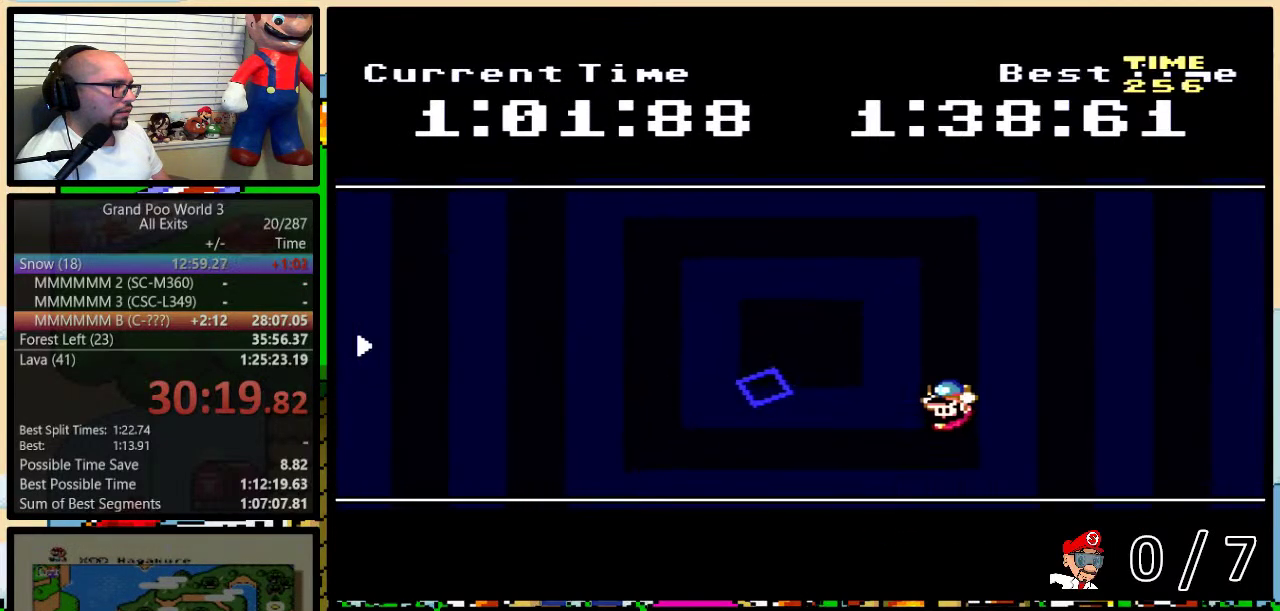
{"buttons": ["Y"], "events": [[317, "DPAD_LEFT", "up"], [317, "DPAD_RIGHT", "down"], [450, "DPAD_RIGHT", "up"]]}
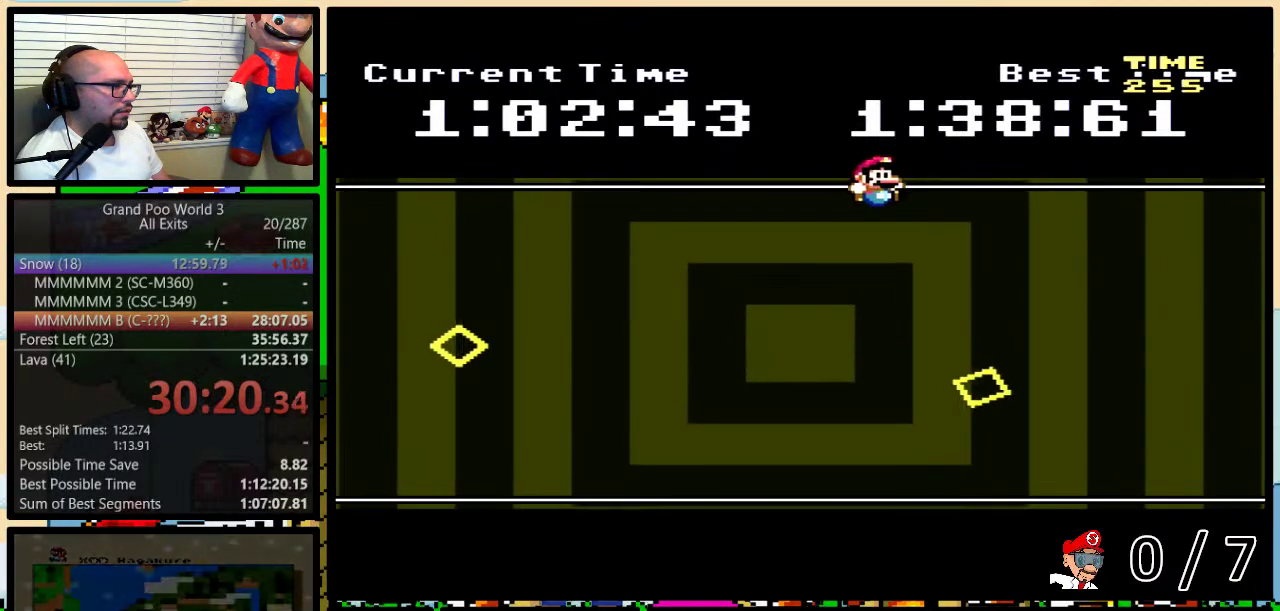
{"buttons": ["Y", "DPAD_LEFT"], "events": [[150, "DPAD_LEFT", "down"]]}
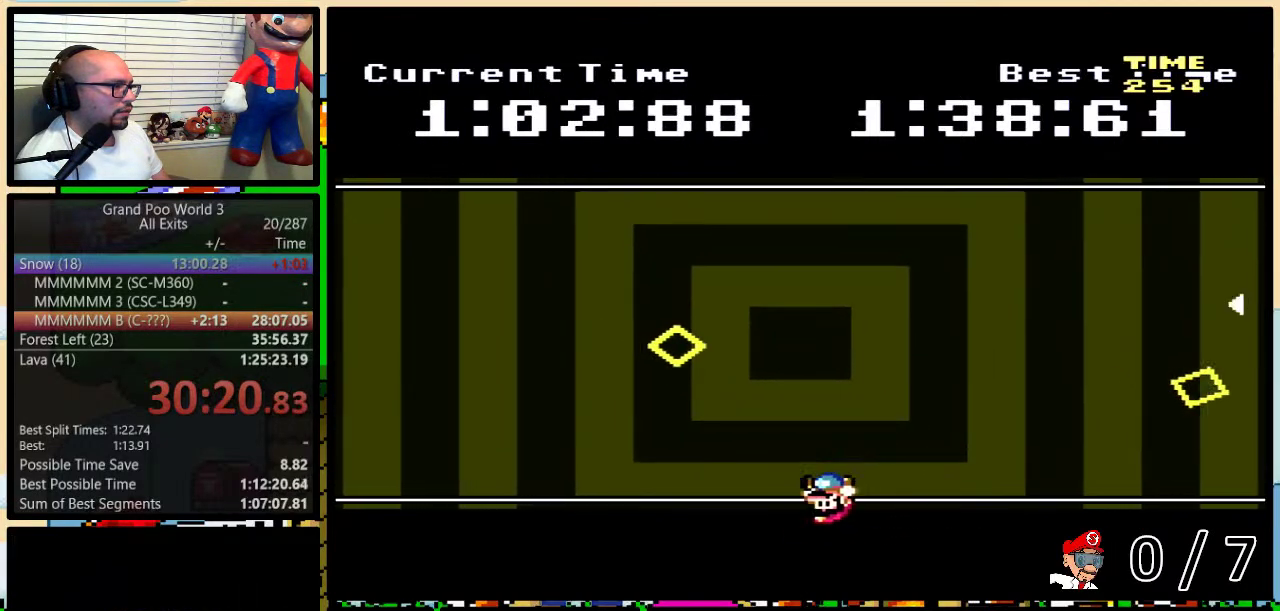
{"buttons": ["Y", "DPAD_RIGHT"], "events": [[200, "DPAD_UP", "down"], [233, "DPAD_LEFT", "up"], [250, "DPAD_RIGHT", "down"], [250, "DPAD_UP", "up"]]}
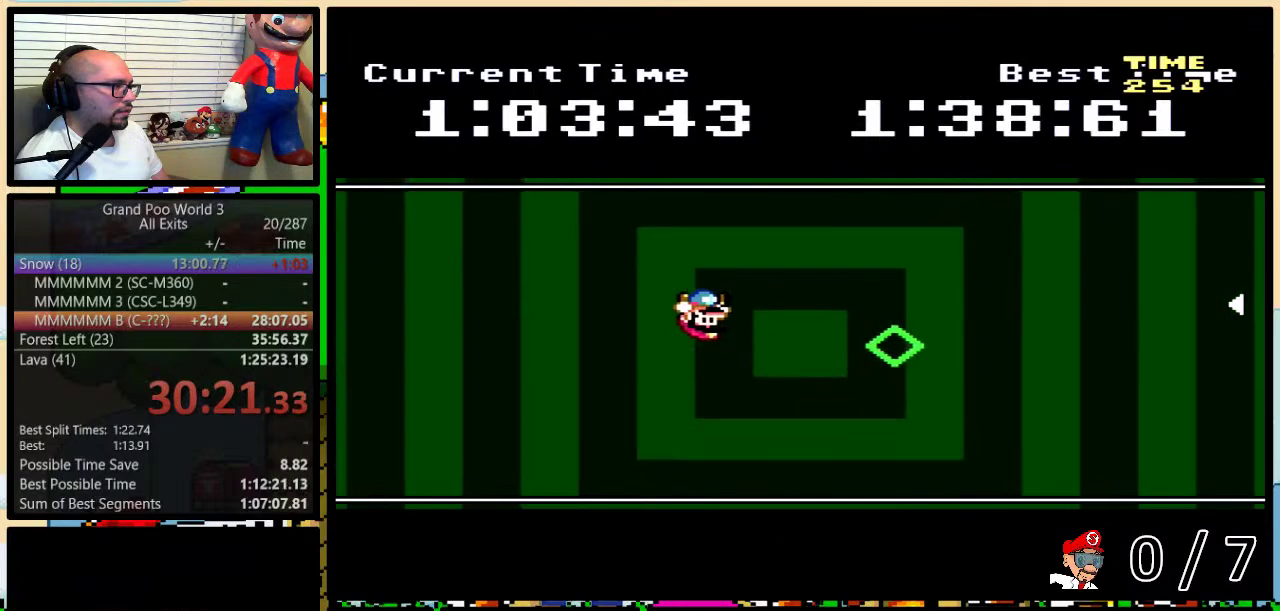
{"buttons": ["Y", "DPAD_LEFT"], "events": [[83, "DPAD_RIGHT", "up"], [183, "DPAD_LEFT", "down"]]}
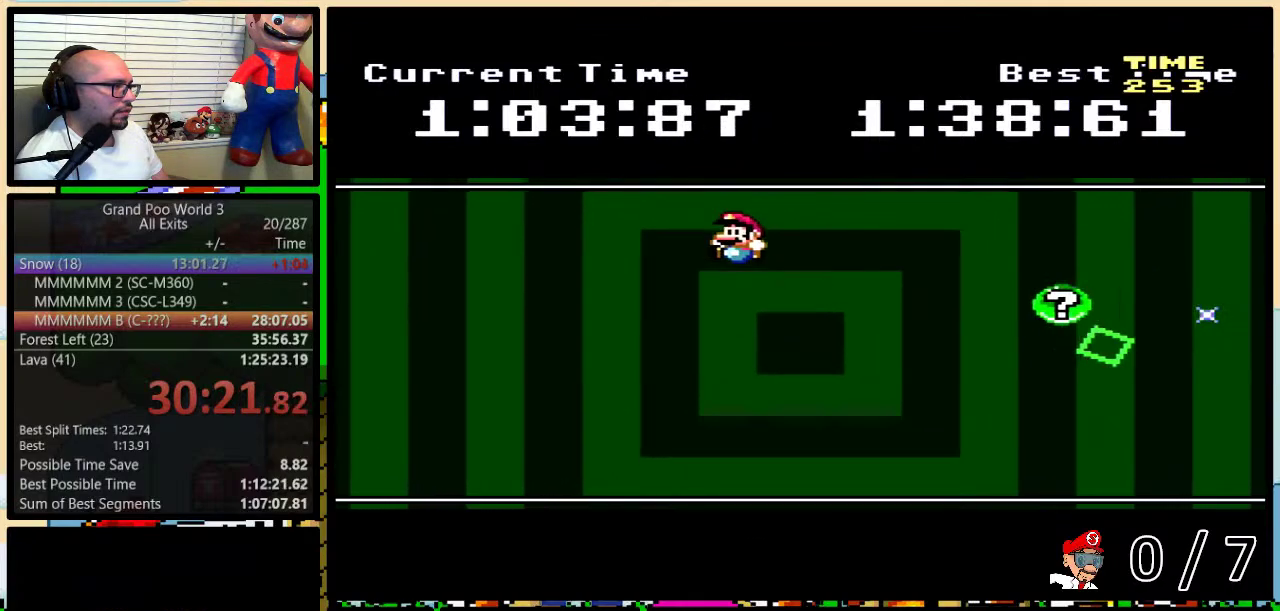
{"buttons": ["Y"], "events": [[267, "DPAD_LEFT", "up"], [267, "DPAD_RIGHT", "down"], [367, "DPAD_RIGHT", "up"]]}
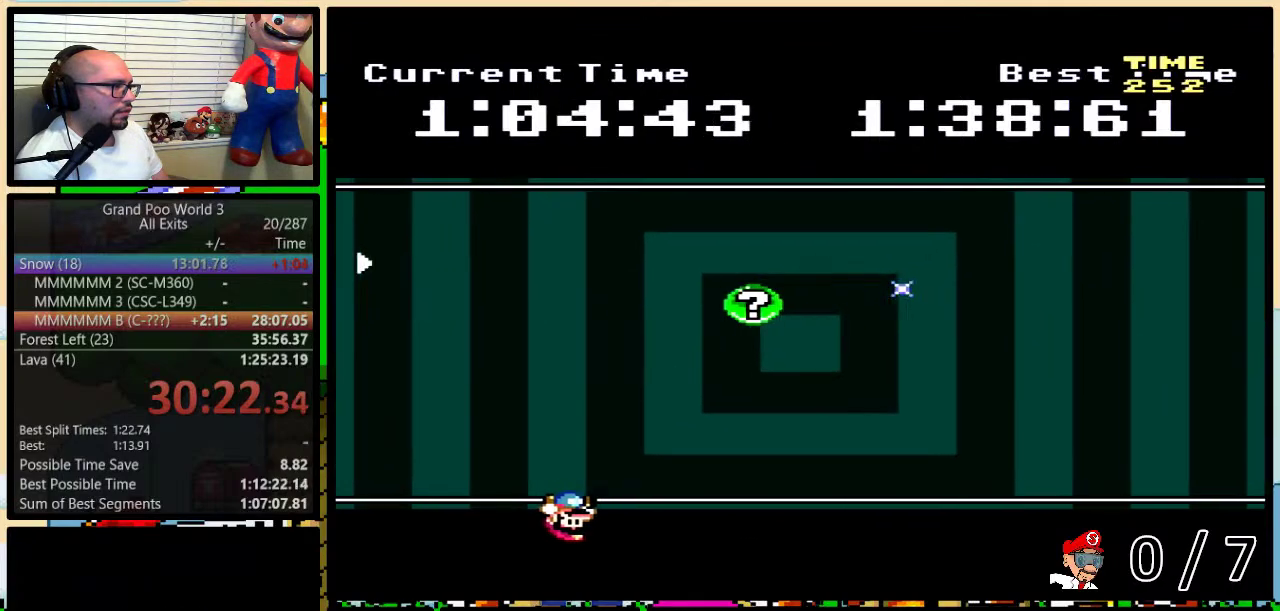
{"buttons": ["Y", "DPAD_UP", "DPAD_RIGHT"], "events": [[133, "DPAD_LEFT", "down"], [250, "DPAD_LEFT", "up"], [250, "DPAD_UP", "down"], [300, "DPAD_RIGHT", "down"], [300, "DPAD_UP", "up"], [400, "DPAD_UP", "down"]]}
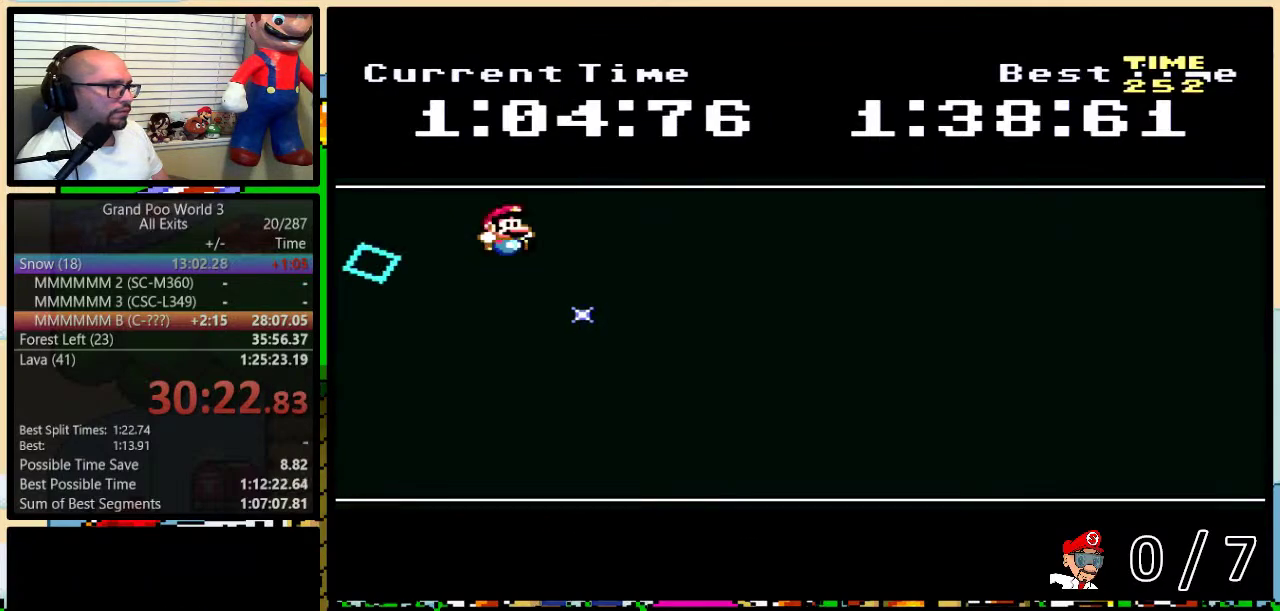
{"buttons": ["Y"], "events": [[167, "DPAD_UP", "up"], [250, "DPAD_RIGHT", "up"]]}
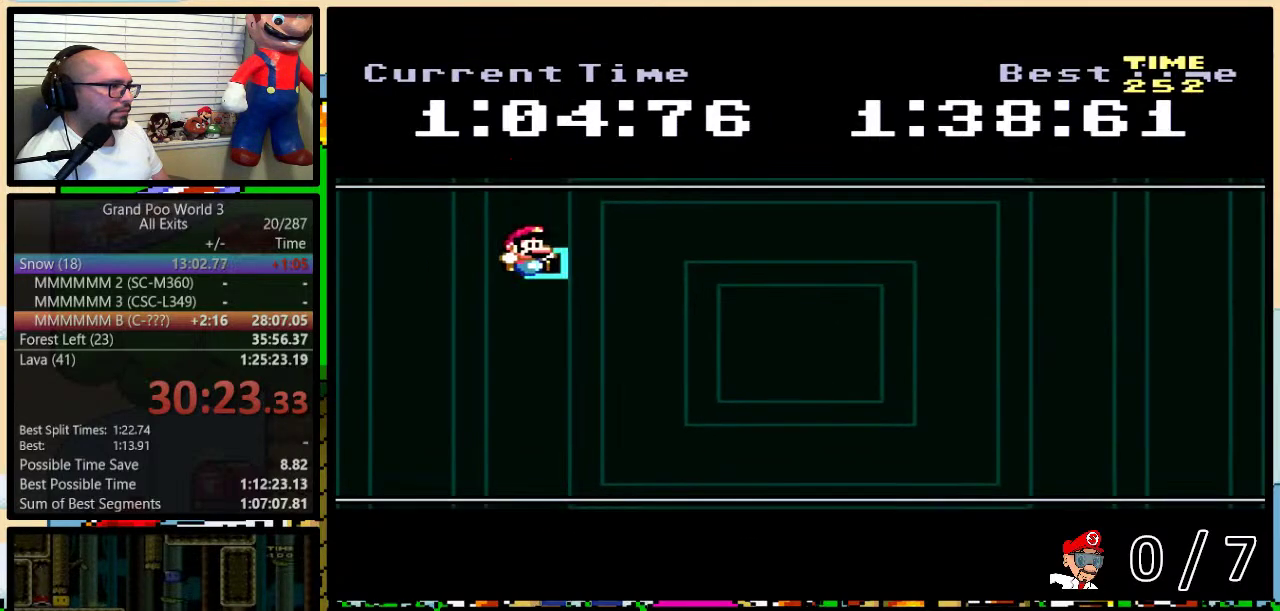
{"buttons": [], "events": [[133, "Y", "up"]]}